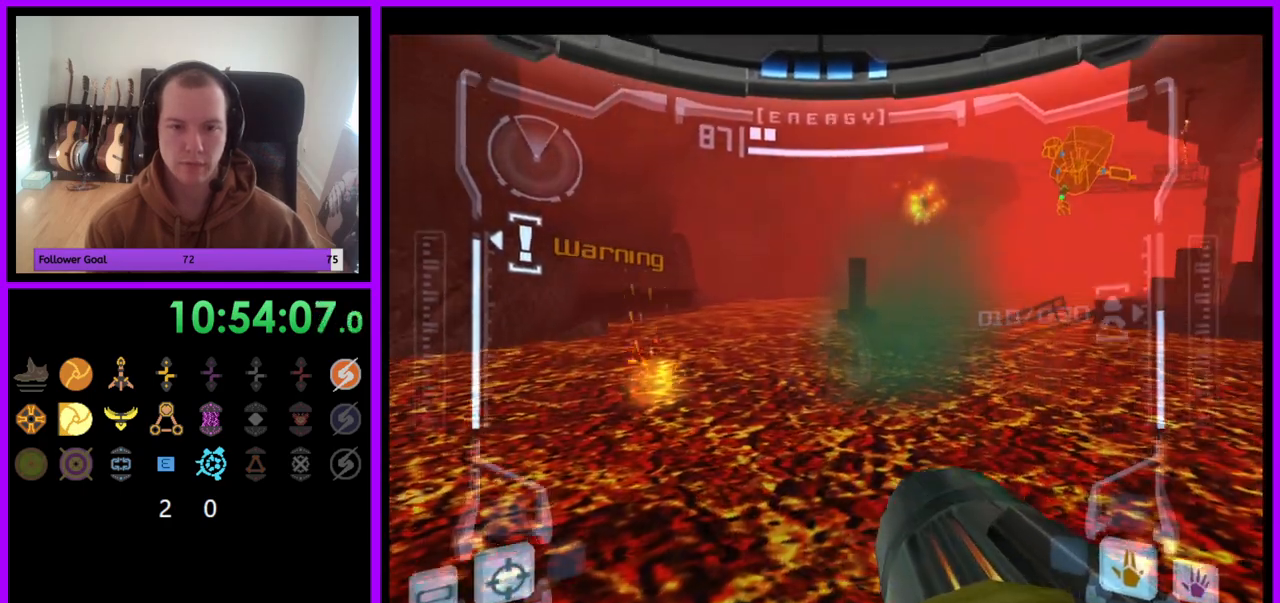
Gameplay with a controller (Nintendo layout); each line is a JSON object with the inputs held at the frame after it (dt_ms = milliseconds from this image to that frame). "events" lists button and stick changes between this image and that frame as [ms after this image, input, new state], when the widget could be followed in between. Not read: L3 R3.
{"dt_ms": 500, "buttons": ["A", "R1"], "left_stick": "center", "right_stick": "center", "events": []}
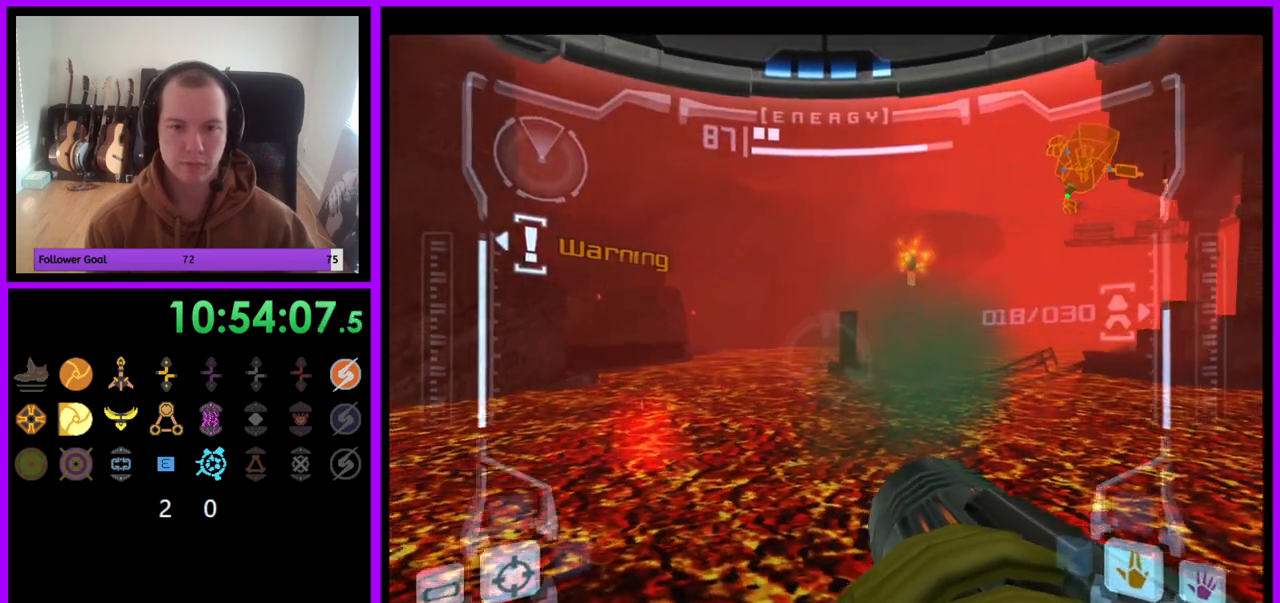
{"dt_ms": 500, "buttons": ["A", "R1"], "left_stick": "center", "right_stick": "center", "events": []}
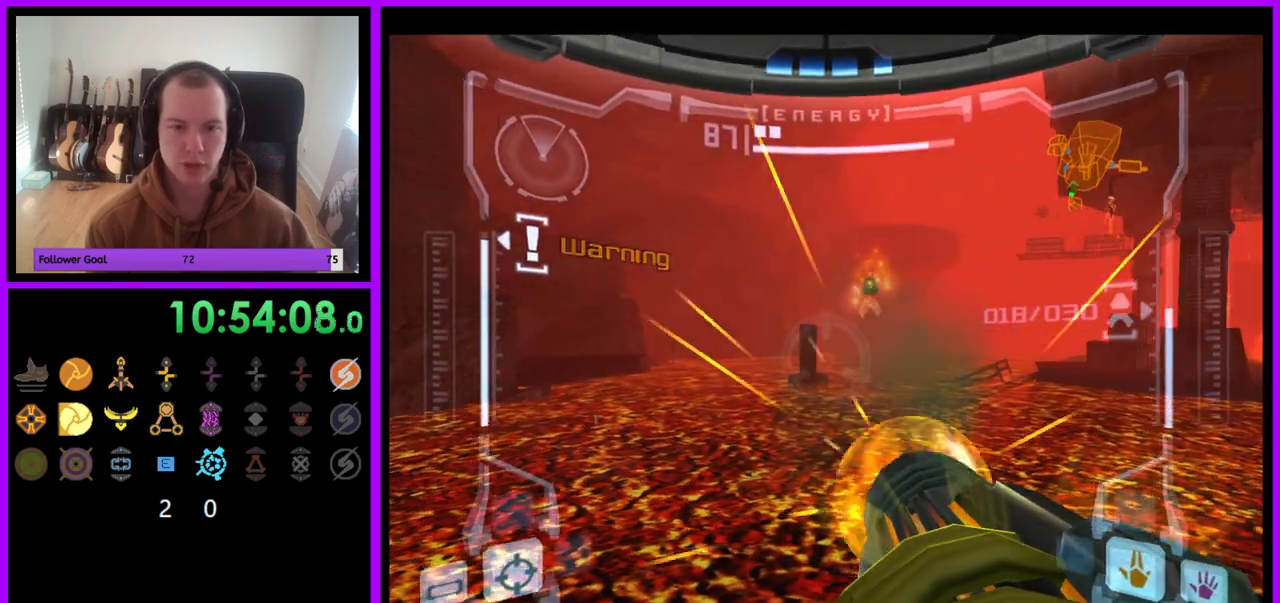
{"dt_ms": 500, "buttons": ["A", "R1"], "left_stick": "center", "right_stick": "center", "events": [[283, "left_stick", "up-right"], [467, "left_stick", "center"]]}
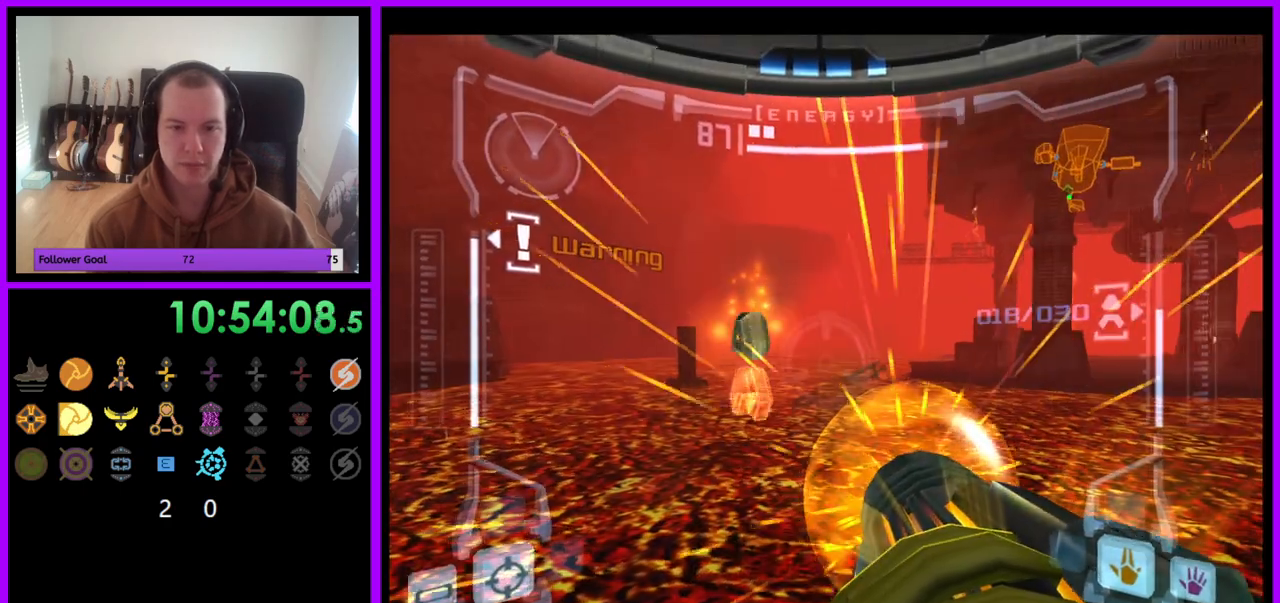
{"dt_ms": 1000, "buttons": ["R1"], "left_stick": "left", "right_stick": "center"}
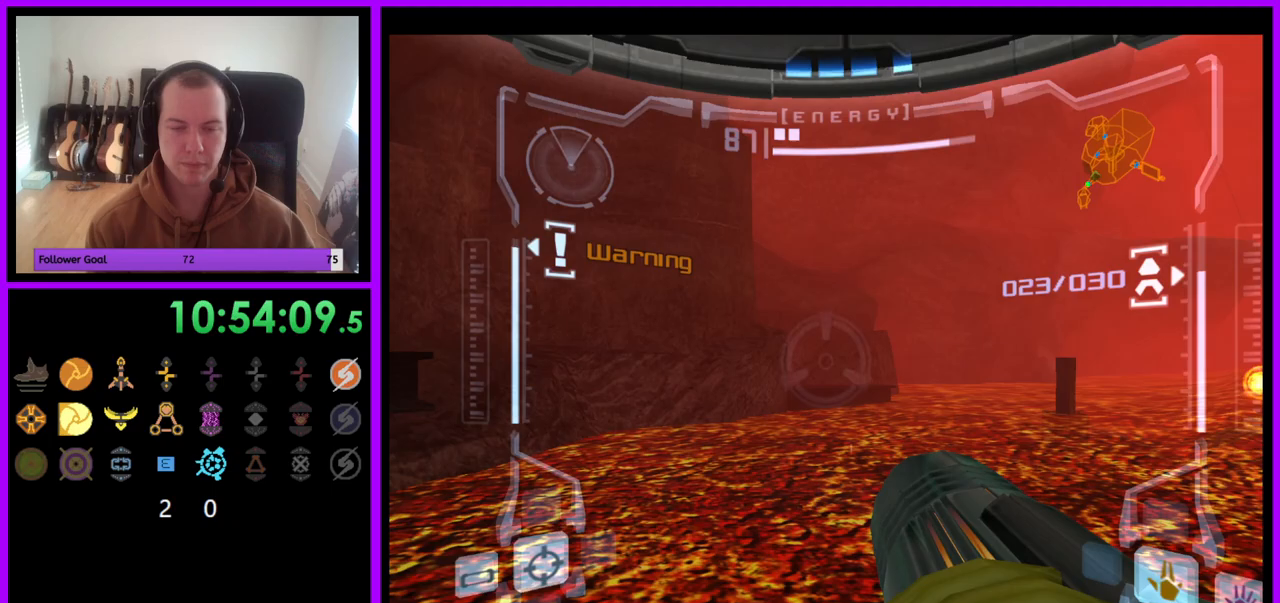
{"dt_ms": 500, "buttons": ["R1"], "left_stick": "left", "right_stick": "center", "events": [[233, "left_stick", "center"], [367, "left_stick", "left"]]}
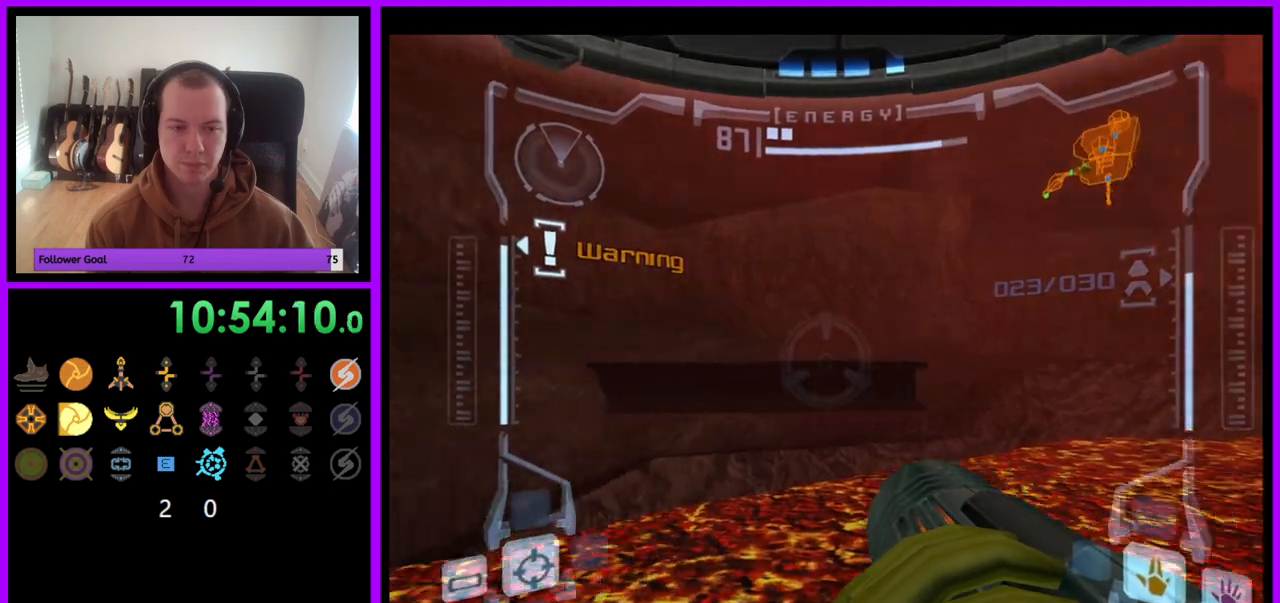
{"dt_ms": 500, "buttons": ["R1"], "left_stick": "center", "right_stick": "center", "events": [[67, "left_stick", "up"], [333, "left_stick", "up-right"], [500, "left_stick", "center"]]}
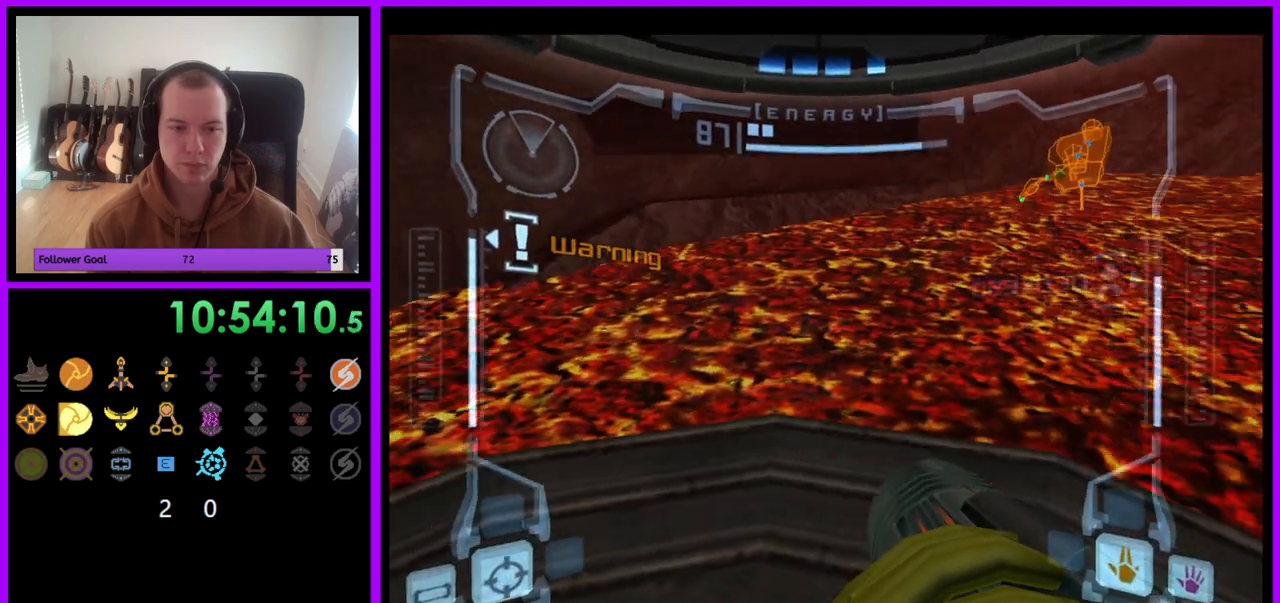
{"dt_ms": 500, "buttons": ["L1"], "left_stick": "up", "right_stick": "center", "events": [[17, "L1", "down"], [50, "R1", "up"], [317, "left_stick", "up"]]}
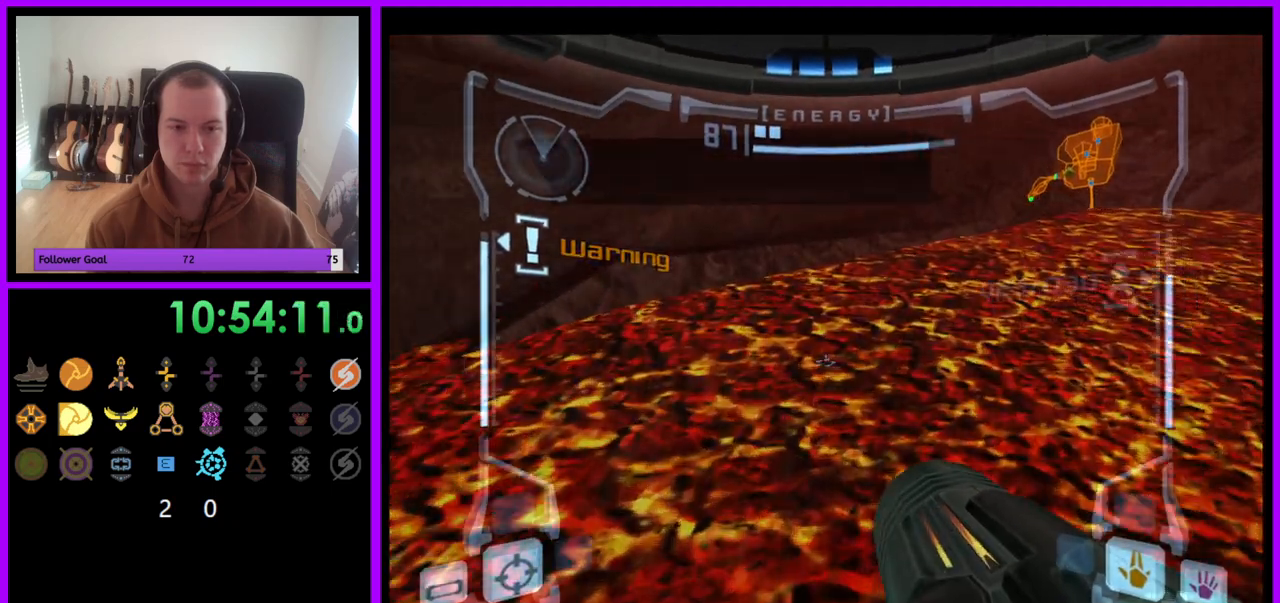
{"dt_ms": 500, "buttons": ["L1"], "left_stick": "center", "right_stick": "center", "events": [[50, "left_stick", "center"]]}
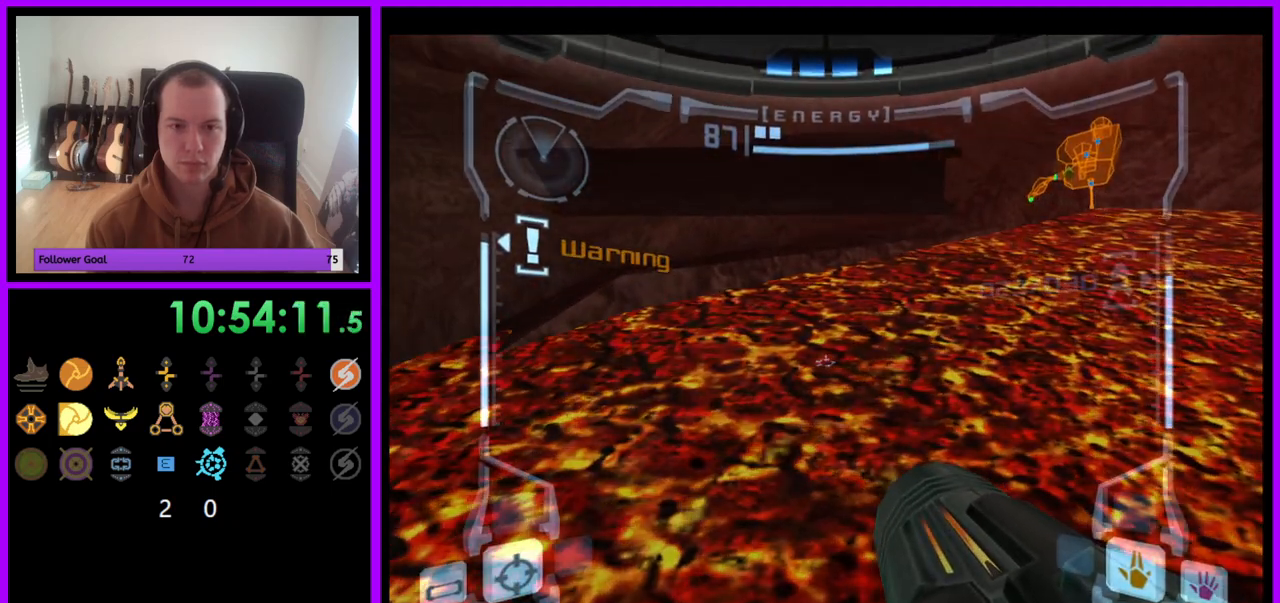
{"dt_ms": 500, "buttons": ["A", "L1"], "left_stick": "center", "right_stick": "center", "events": [[133, "L1", "up"], [417, "A", "down"], [433, "L1", "down"]]}
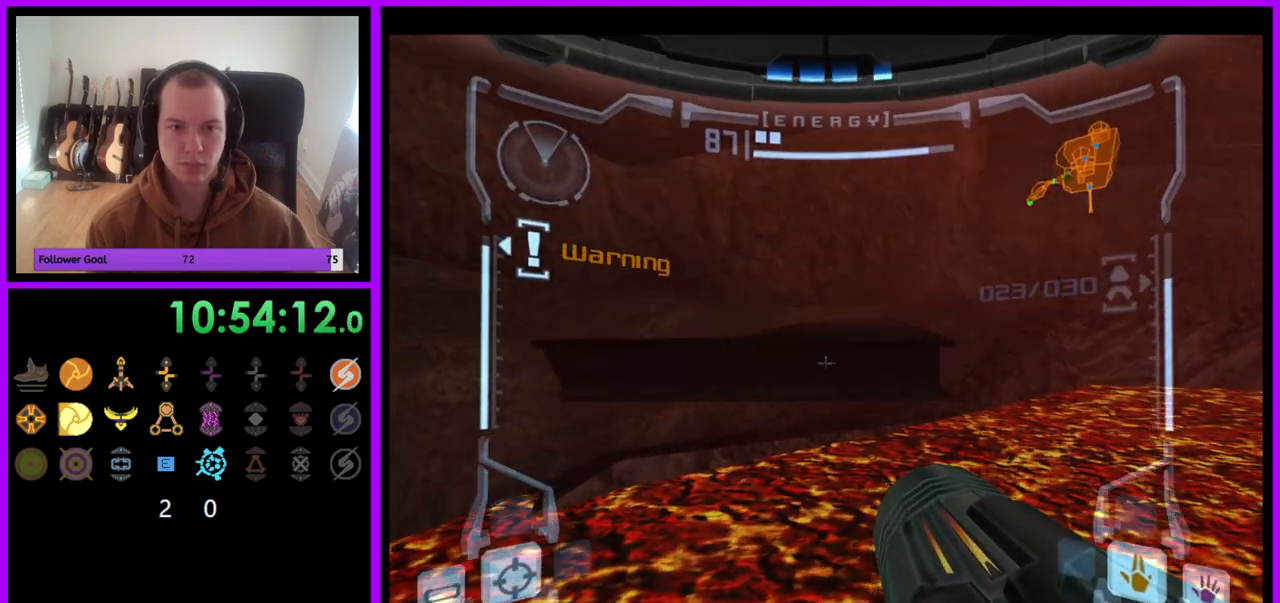
{"dt_ms": 500, "buttons": ["L1"], "left_stick": "center", "right_stick": "center", "events": [[50, "A", "up"], [100, "R1", "down"], [117, "A", "down"], [167, "A", "up"], [217, "L1", "up"], [250, "left_stick", "up"], [450, "left_stick", "center"], [467, "L1", "down"], [483, "R1", "up"]]}
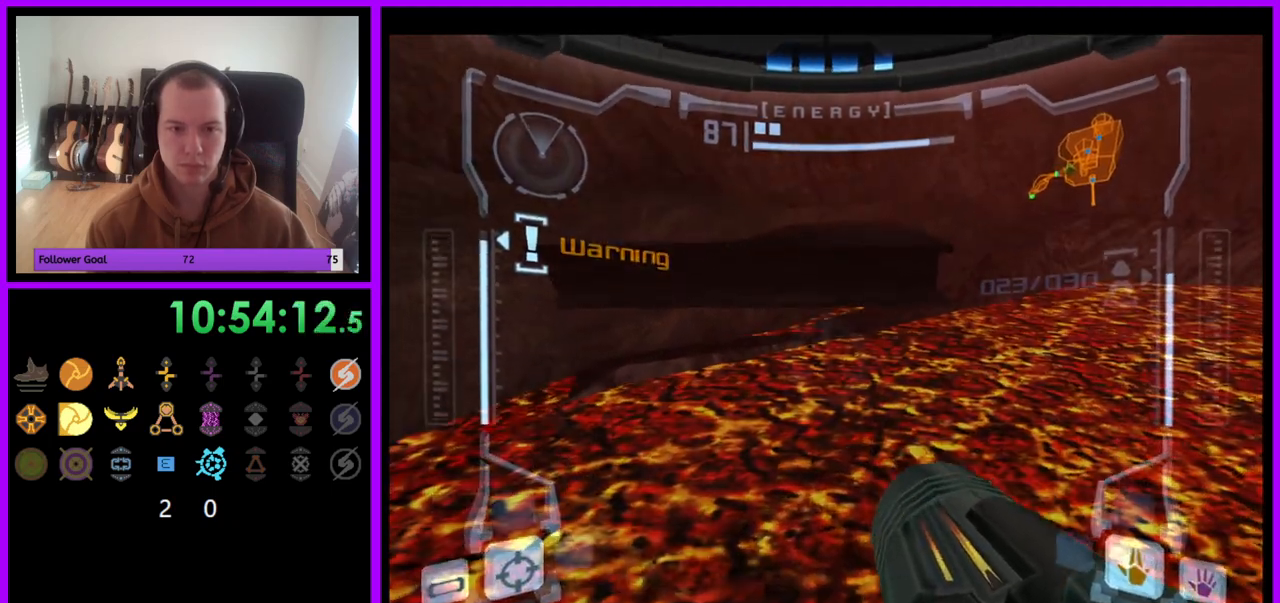
{"dt_ms": 500, "buttons": ["L1"], "left_stick": "center", "right_stick": "center", "events": [[150, "left_stick", "down"], [283, "left_stick", "center"]]}
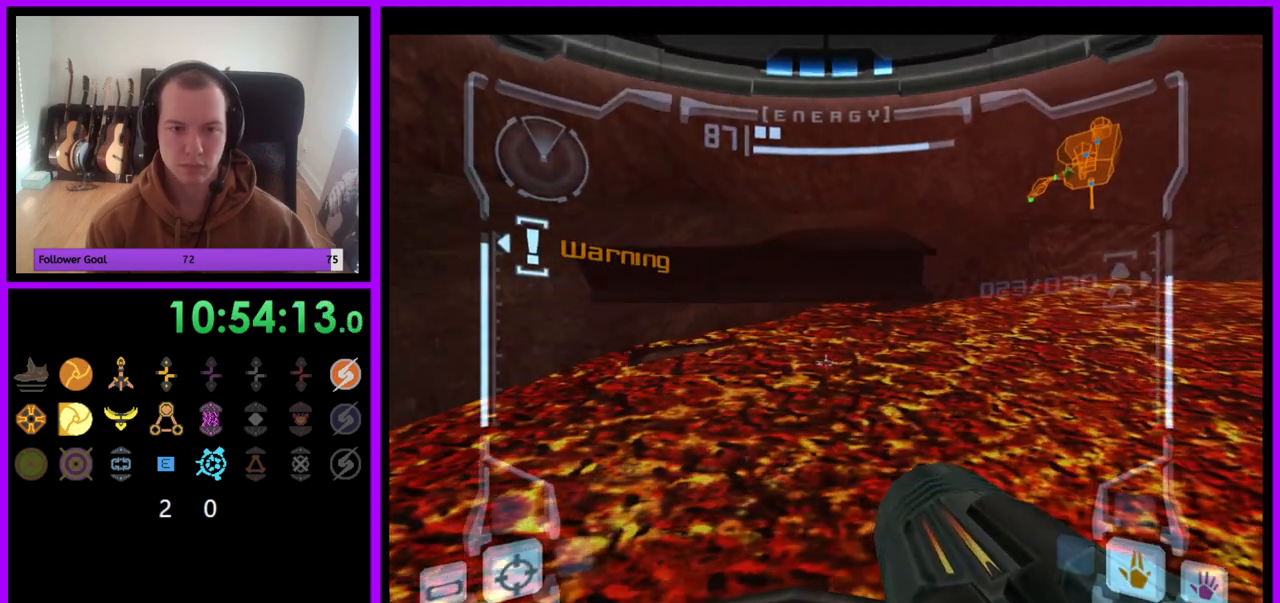
{"dt_ms": 500, "buttons": ["B", "L1"], "left_stick": "up", "right_stick": "center", "events": [[250, "left_stick", "up"], [500, "B", "down"]]}
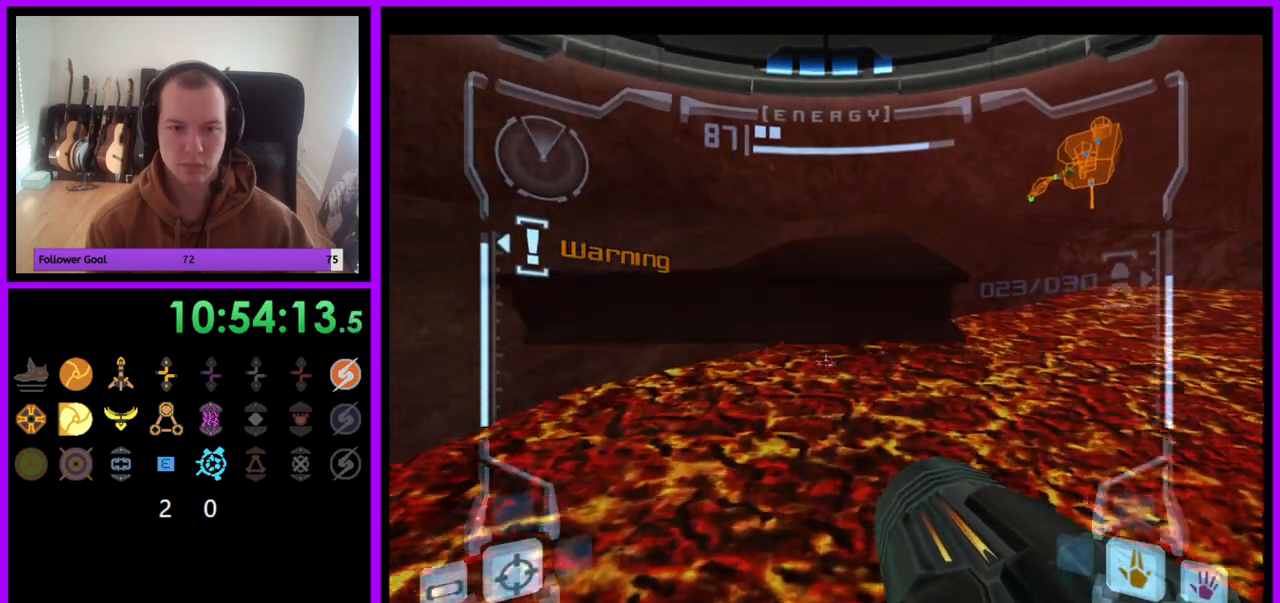
{"dt_ms": 500, "buttons": [], "left_stick": "up", "right_stick": "center", "events": [[83, "B", "up"], [200, "L1", "up"]]}
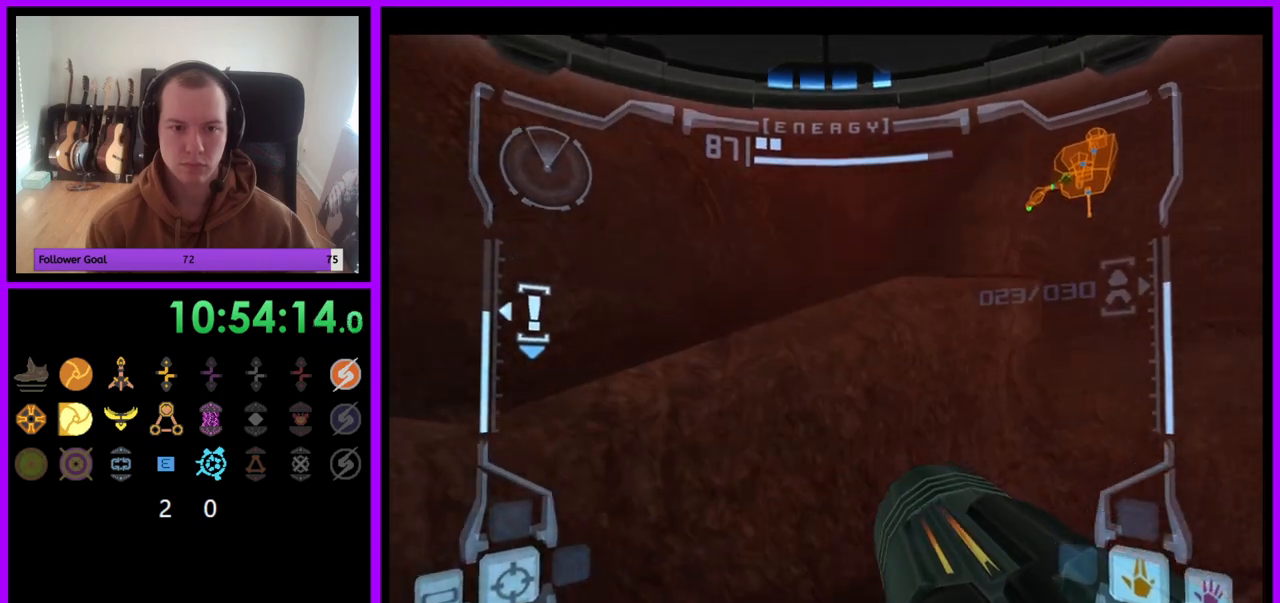
{"dt_ms": 500, "buttons": ["L1"], "left_stick": "up", "right_stick": "center", "events": [[467, "L1", "down"]]}
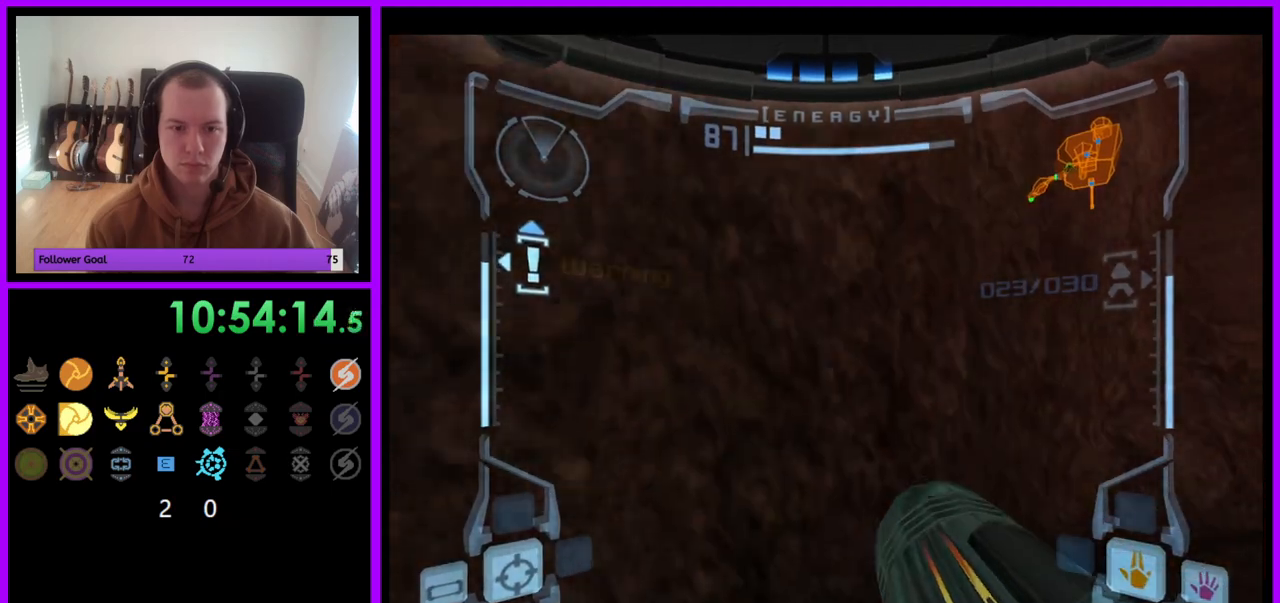
{"dt_ms": 500, "buttons": ["R1"], "left_stick": "right", "right_stick": "center", "events": [[33, "left_stick", "center"], [400, "R1", "down"], [467, "L1", "up"], [483, "left_stick", "right"]]}
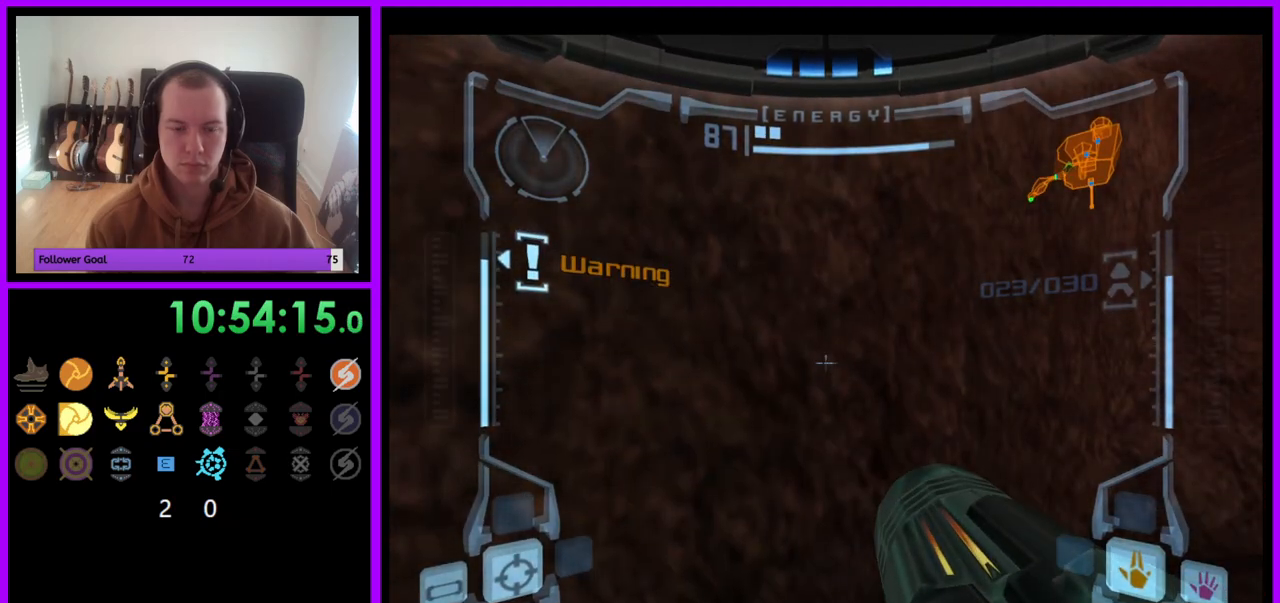
{"dt_ms": 500, "buttons": ["R1"], "left_stick": "right", "right_stick": "center", "events": []}
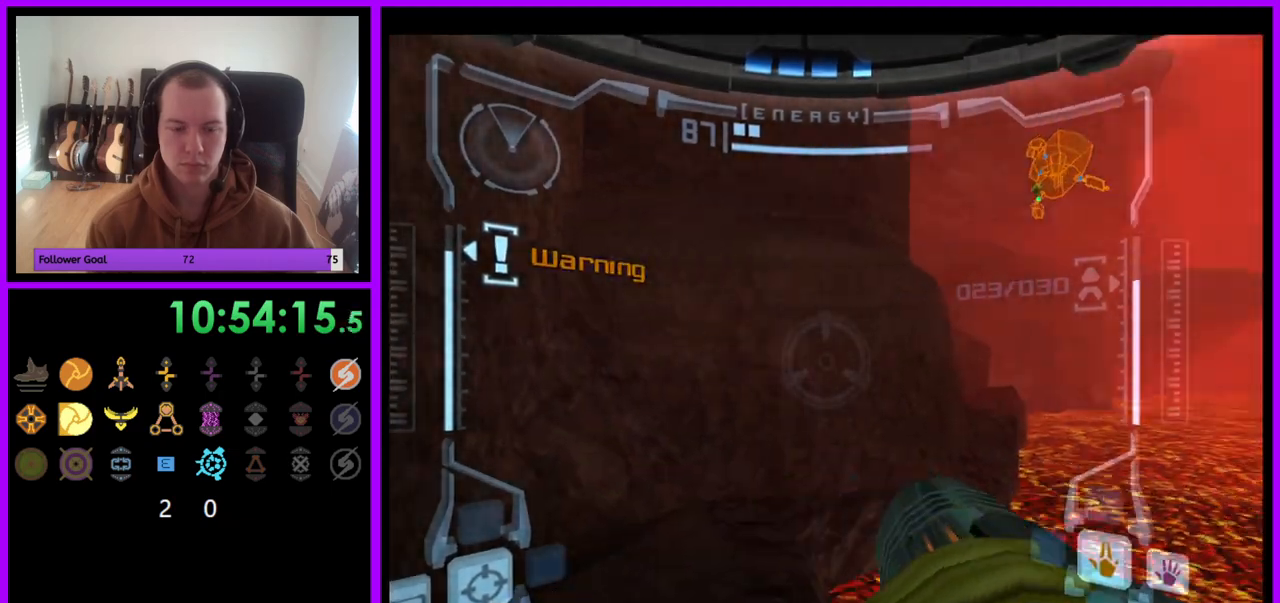
{"dt_ms": 500, "buttons": ["R1"], "left_stick": "up", "right_stick": "center", "events": [[117, "left_stick", "up-right"], [233, "left_stick", "up"]]}
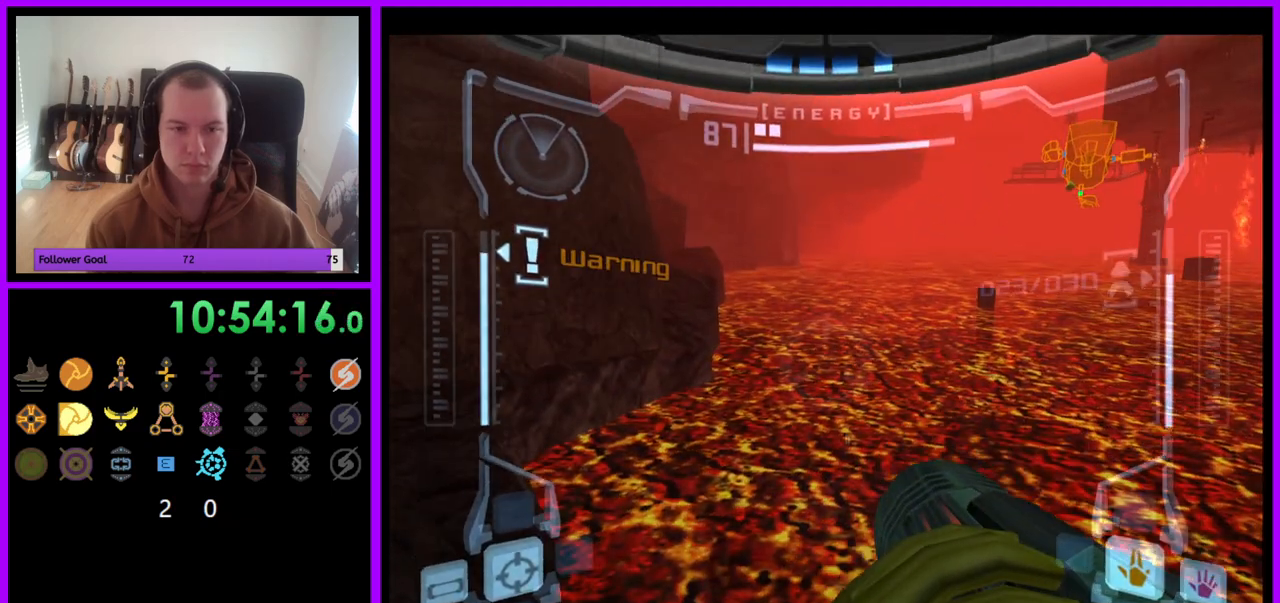
{"dt_ms": 500, "buttons": ["L1"], "left_stick": "center", "right_stick": "center", "events": [[150, "L1", "down"], [167, "left_stick", "center"], [200, "R1", "up"], [317, "B", "down"], [417, "B", "up"]]}
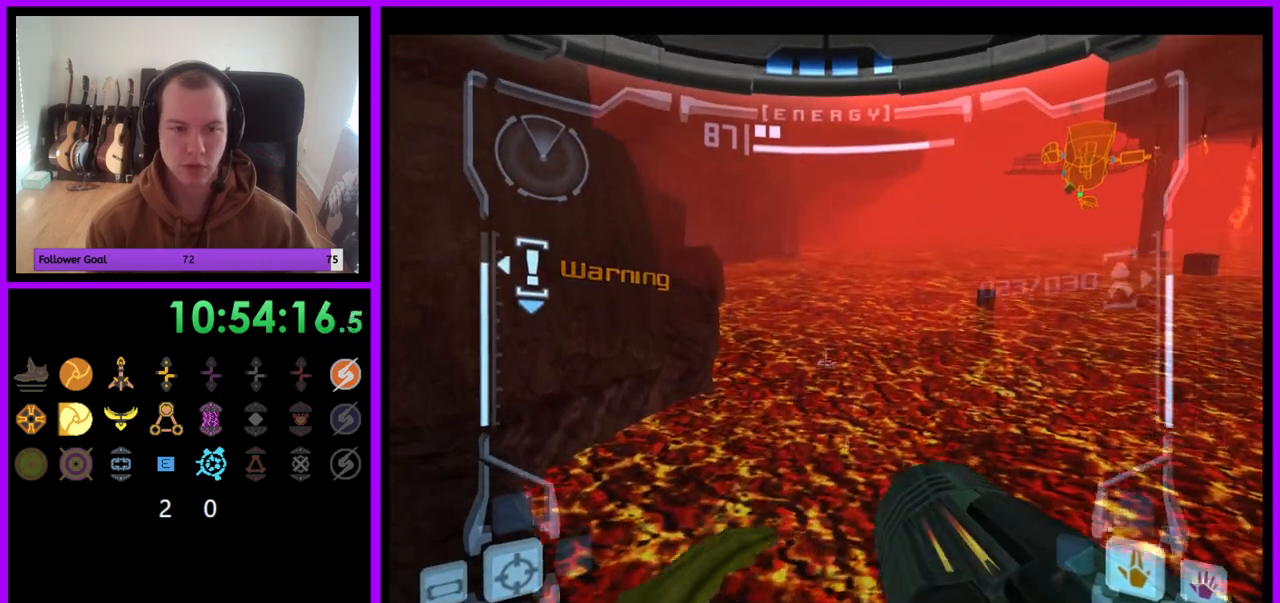
{"dt_ms": 500, "buttons": ["L1"], "left_stick": "center", "right_stick": "center", "events": []}
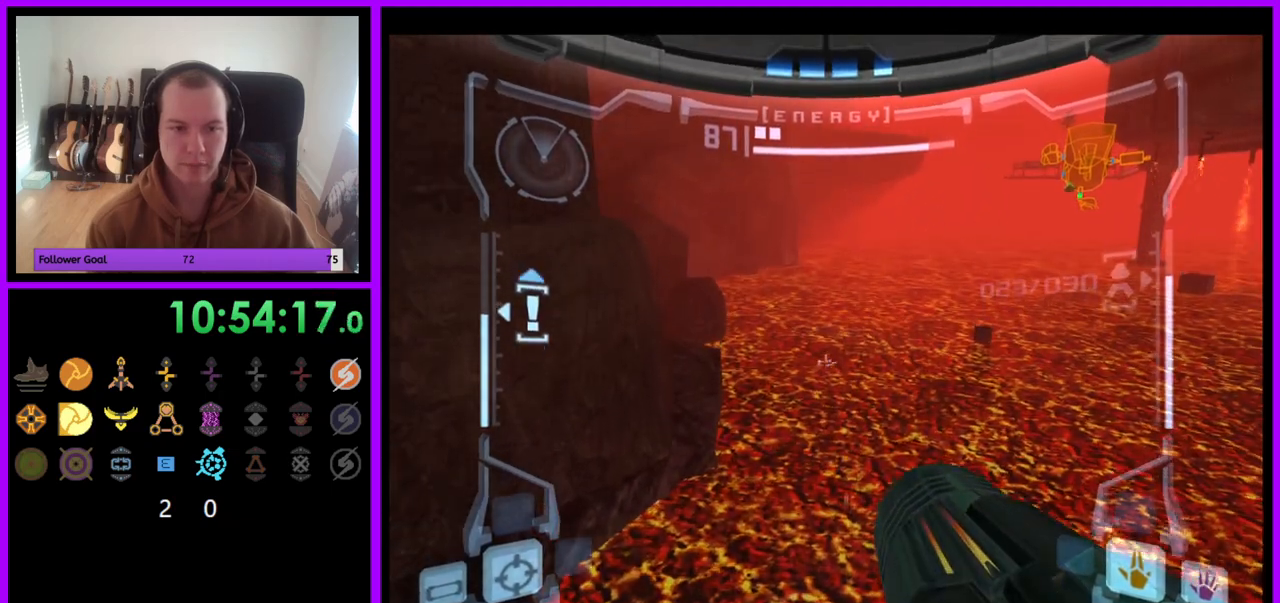
{"dt_ms": 500, "buttons": ["B", "L1"], "left_stick": "center", "right_stick": "center", "events": [[483, "B", "down"]]}
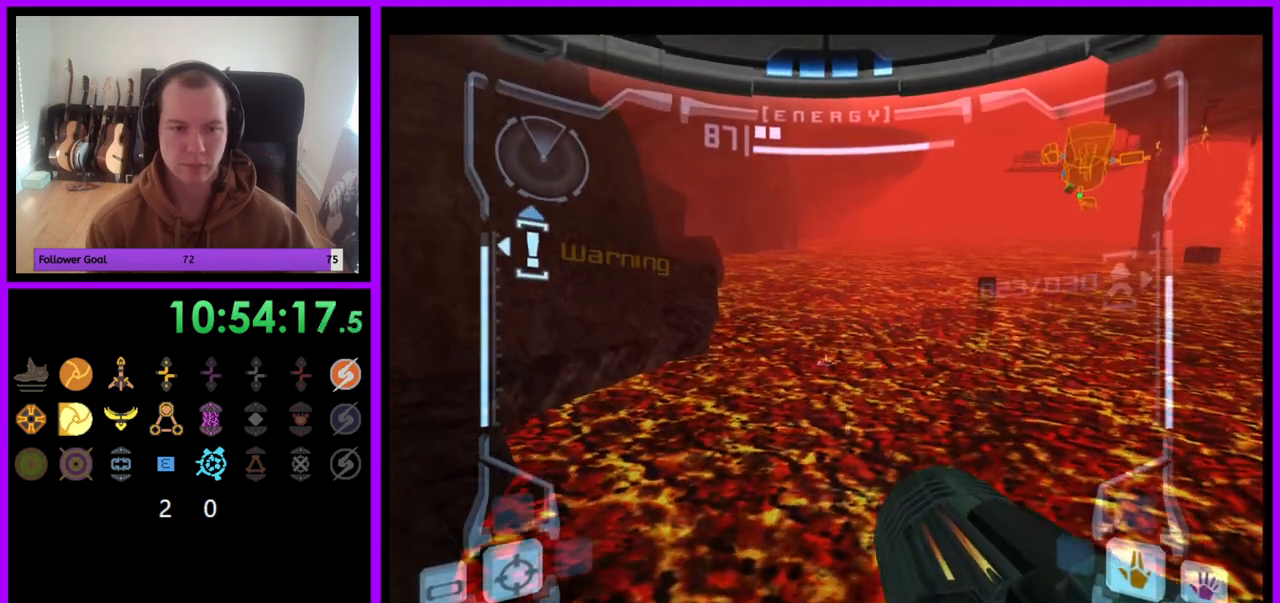
{"dt_ms": 500, "buttons": ["L1"], "left_stick": "center", "right_stick": "center", "events": [[67, "B", "up"]]}
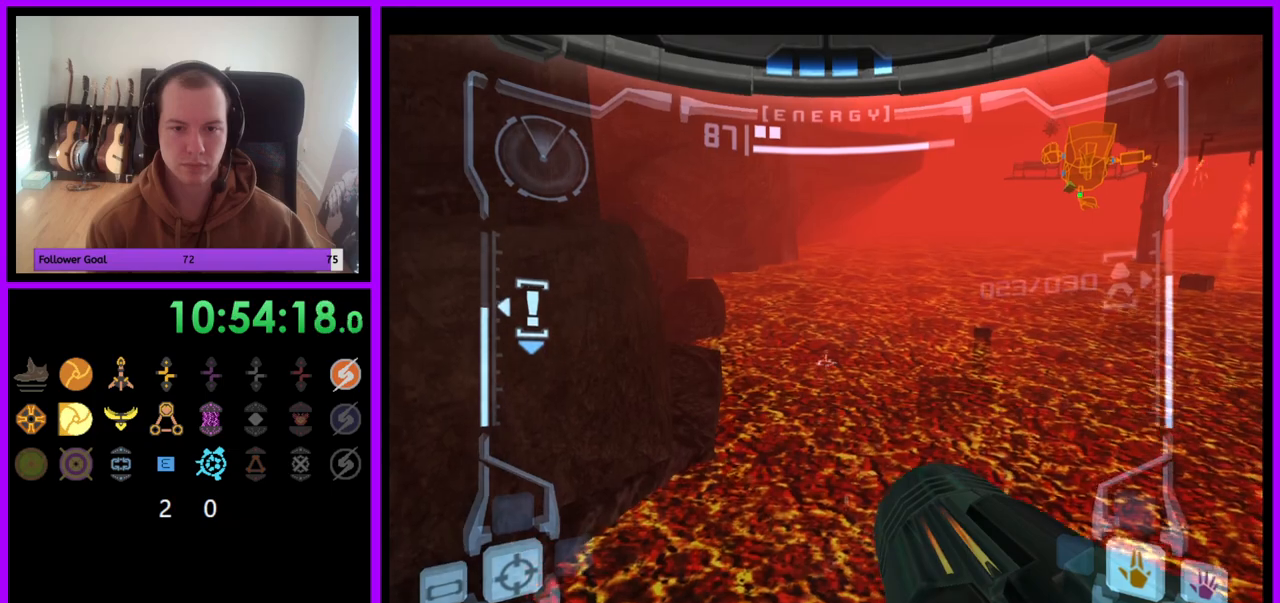
{"dt_ms": 500, "buttons": ["L1"], "left_stick": "center", "right_stick": "center", "events": []}
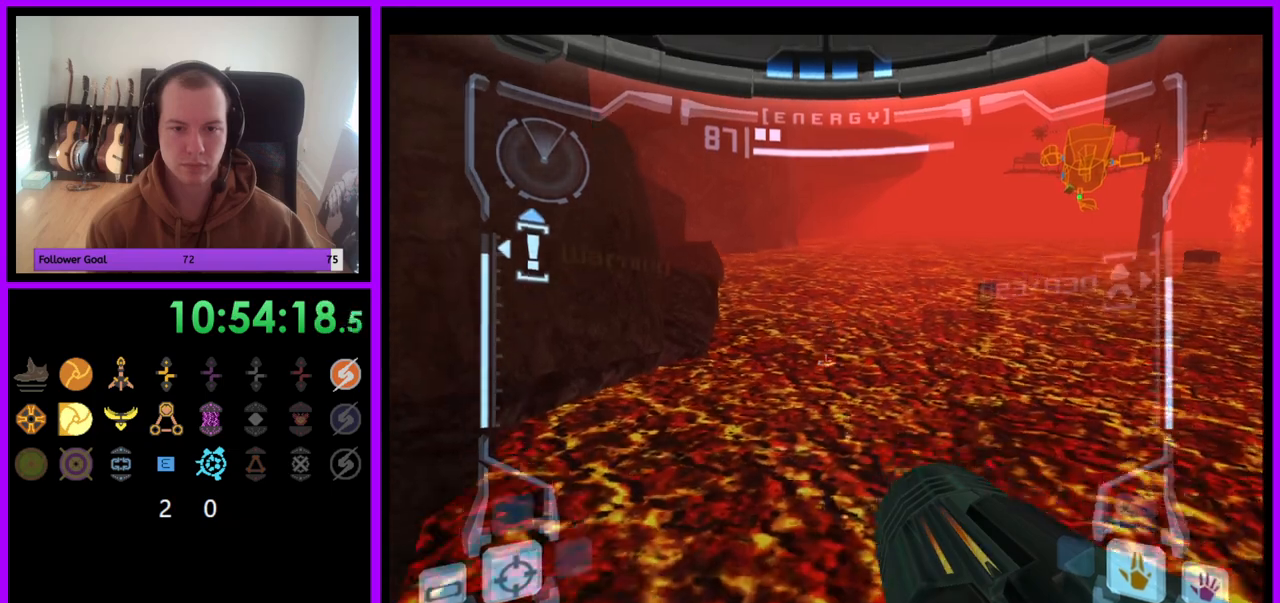
{"dt_ms": 500, "buttons": ["L1"], "left_stick": "center", "right_stick": "center", "events": []}
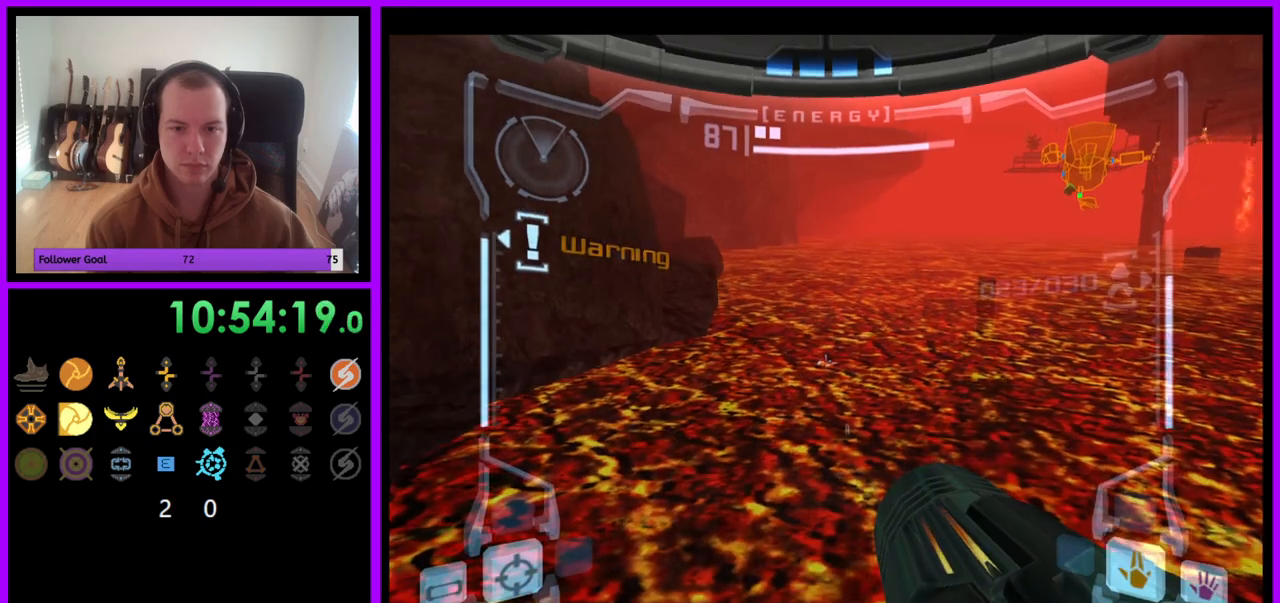
{"dt_ms": 500, "buttons": ["L1"], "left_stick": "center", "right_stick": "center", "events": []}
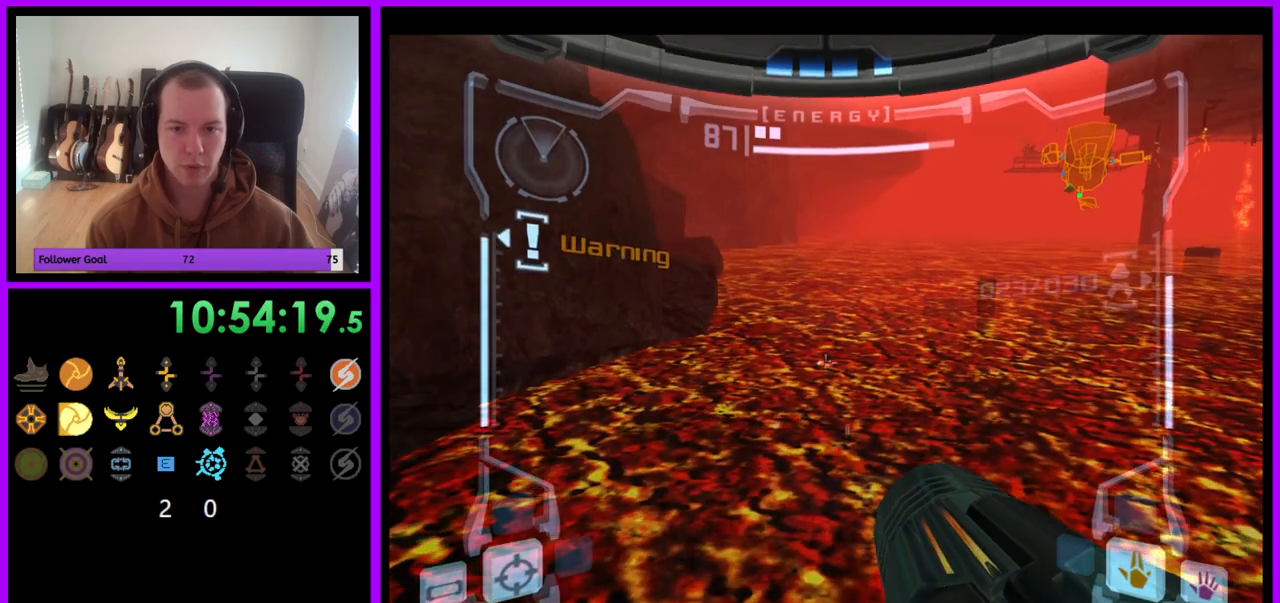
{"dt_ms": 500, "buttons": ["L1"], "left_stick": "center", "right_stick": "center", "events": []}
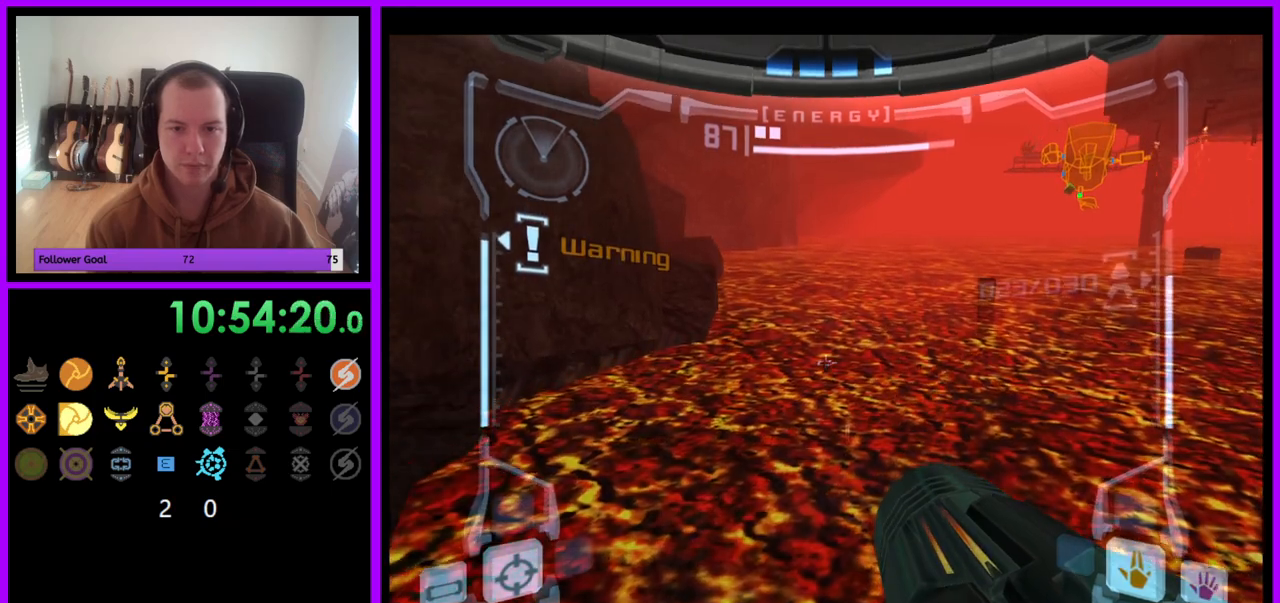
{"dt_ms": 500, "buttons": ["R1"], "left_stick": "up-right", "right_stick": "center", "events": [[250, "R1", "down"], [267, "L1", "up"], [483, "left_stick", "up-right"]]}
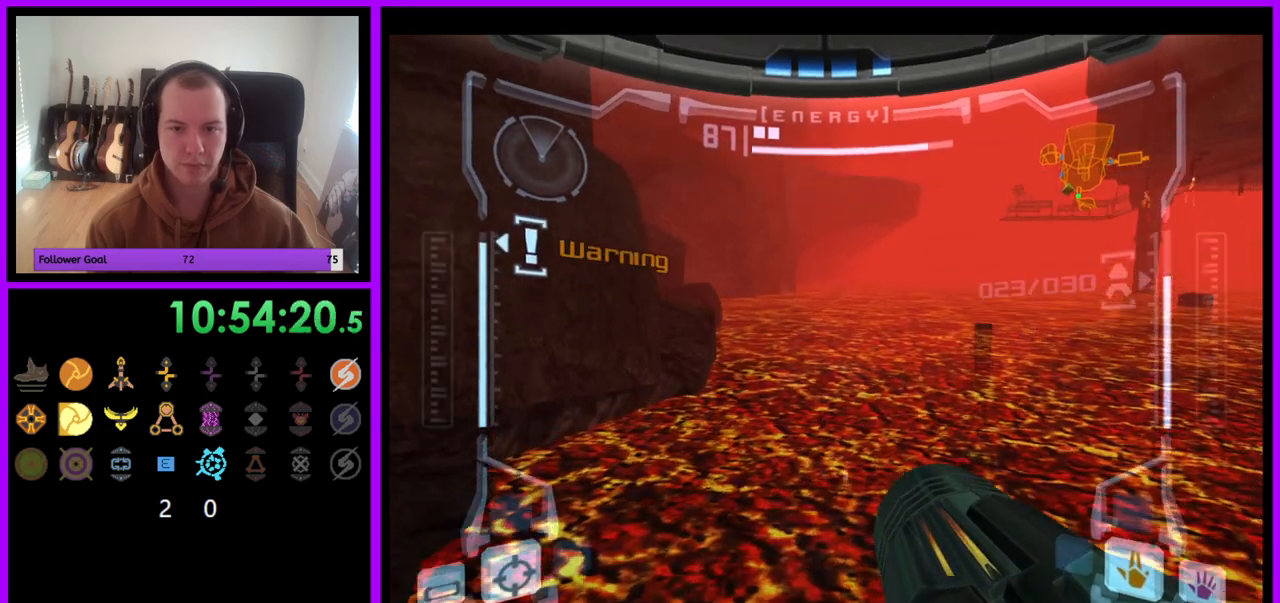
{"dt_ms": 500, "buttons": ["R1"], "left_stick": "up", "right_stick": "center", "events": [[433, "left_stick", "up"]]}